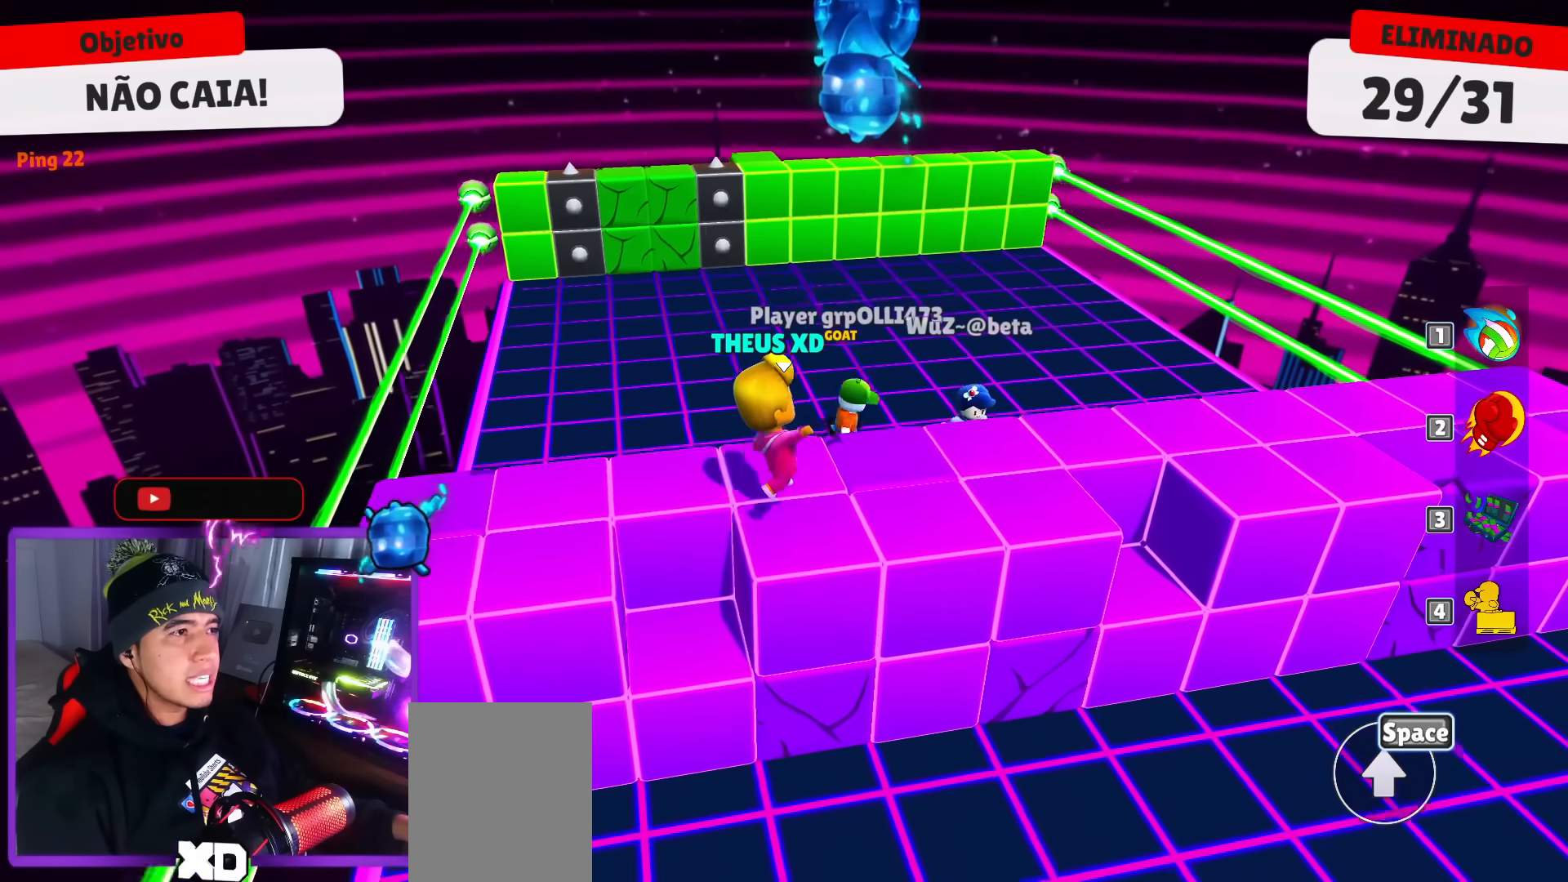
Gameplay with keyboard; each line is a JSON object with the keys held at the frame after it. "events" lists presses ("down") and releases ("up") of "dash", "down", "left", "punch", "right", "space" and "up" between this image and that frame as [ms after this image, input, new state], when the widget could be followed in between. No other keys are recorded. Mouse input is not recorded. Key names are as the overlay labels them; some are game actions (e.g. jump) rather than physical keys.
{"keys": ["right"], "events": [[150, "up", "up"], [334, "up", "down"], [484, "up", "up"]]}
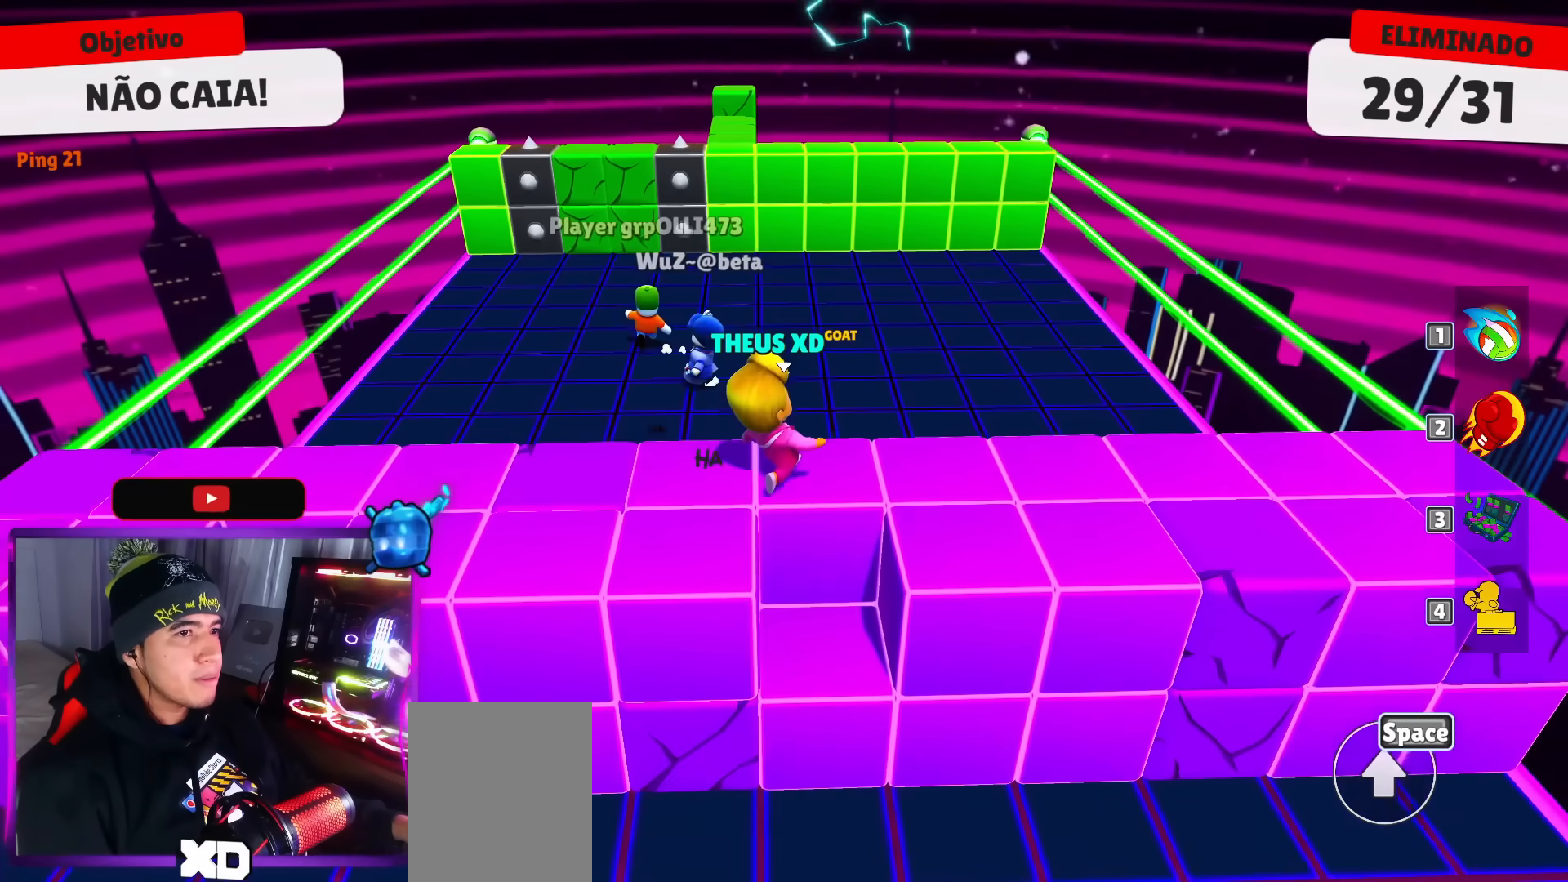
{"keys": ["left"], "events": [[116, "down", "down"], [267, "left", "down"], [267, "right", "up"], [400, "down", "up"]]}
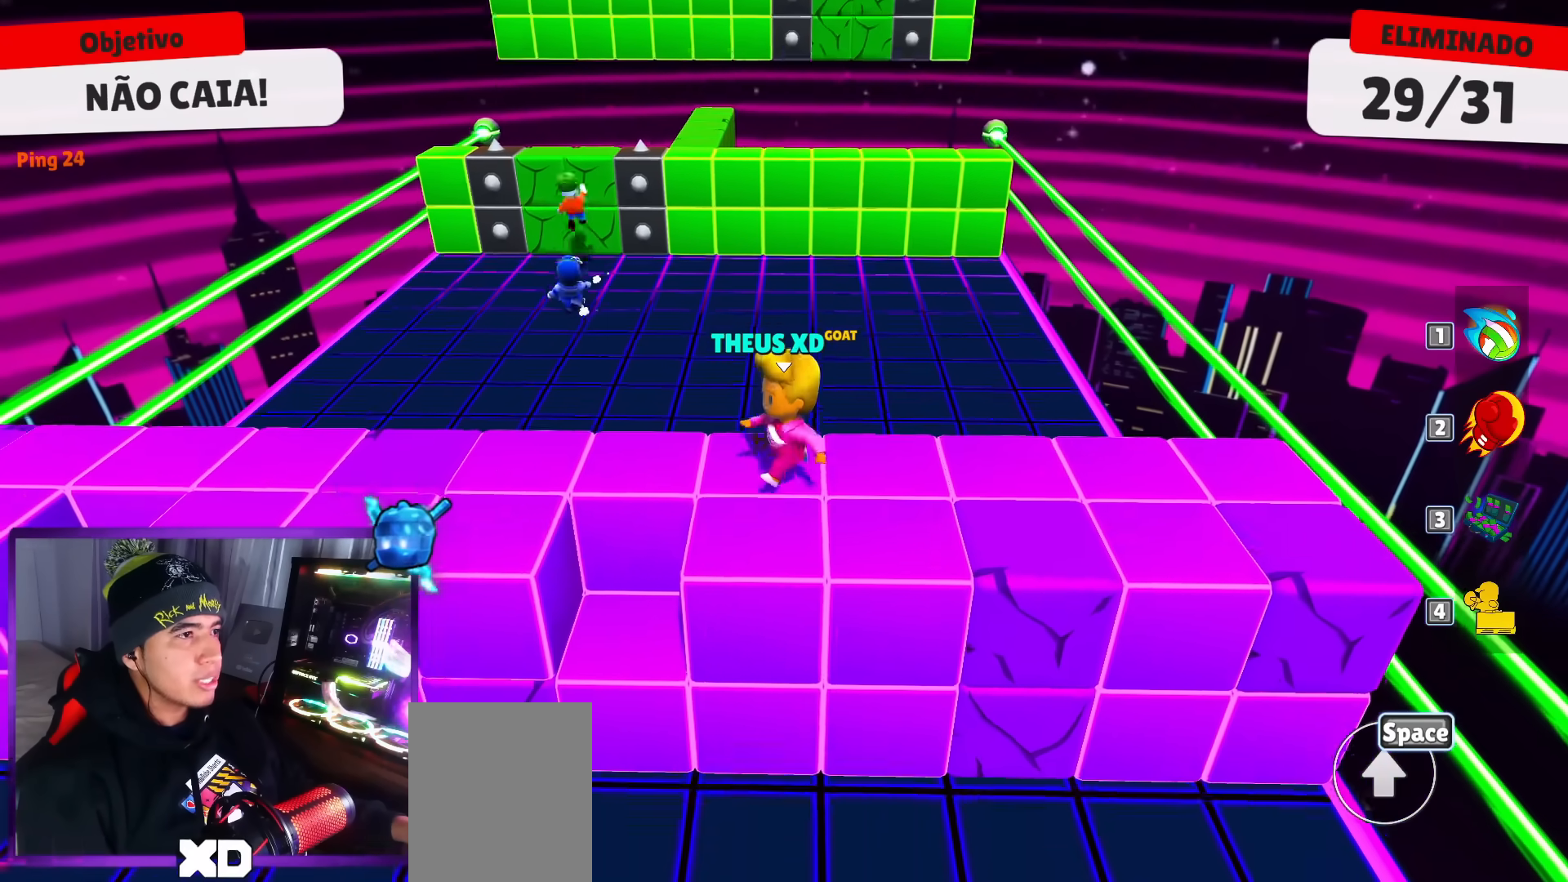
{"keys": ["up"], "events": [[50, "up", "down"], [134, "left", "up"], [317, "dash", "down"], [367, "dash", "up"]]}
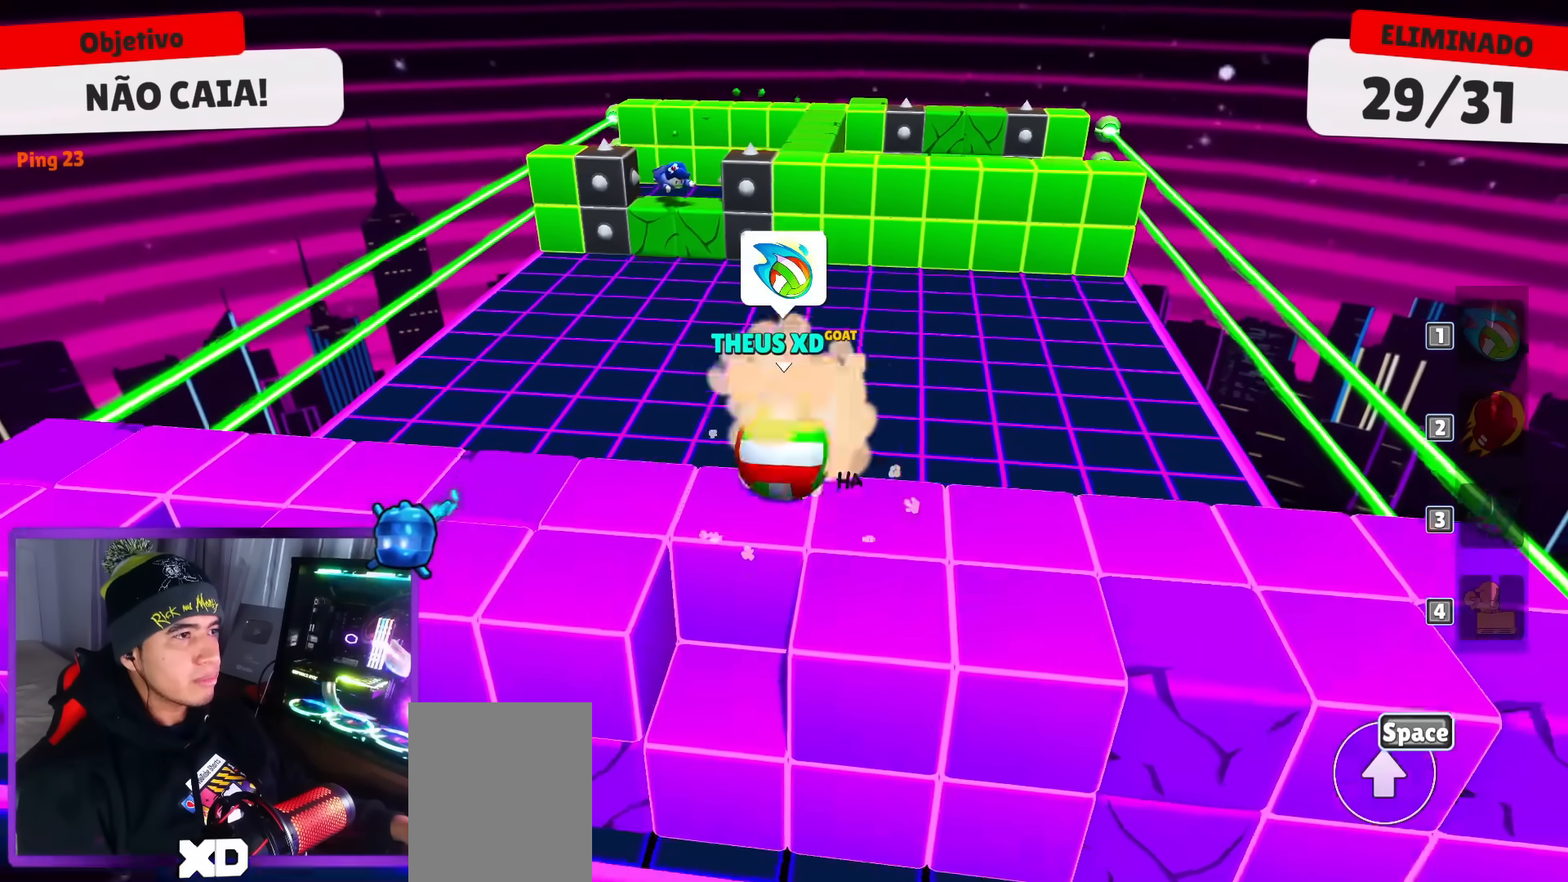
{"keys": ["up"], "events": [[100, "space", "down"], [250, "space", "up"]]}
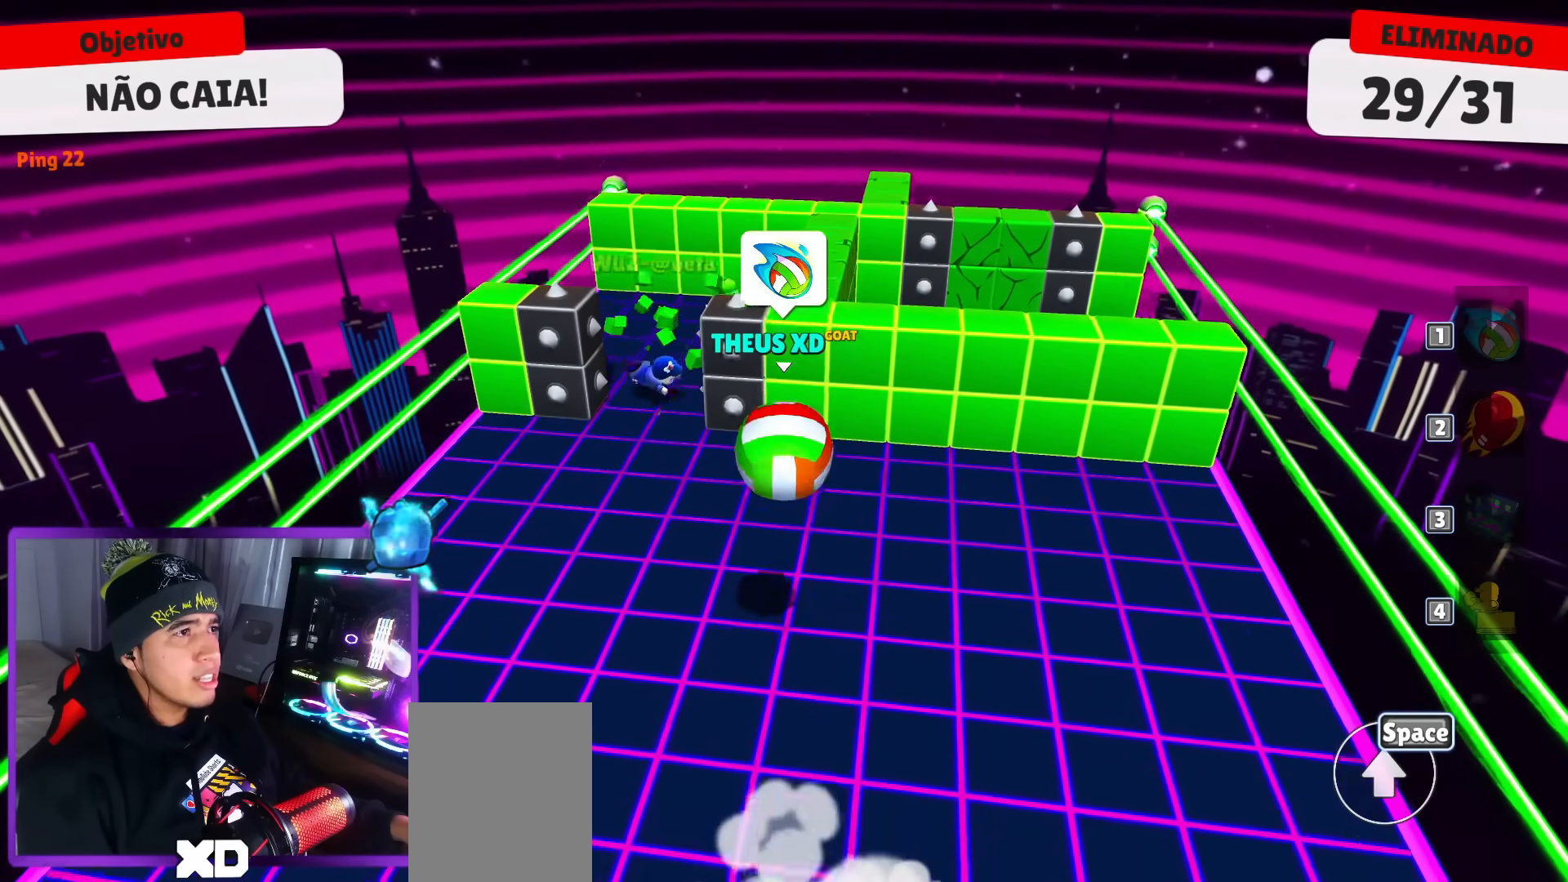
{"keys": ["right", "up"], "events": [[67, "space", "down"], [167, "space", "up"], [350, "right", "down"], [451, "right", "up"], [501, "right", "down"]]}
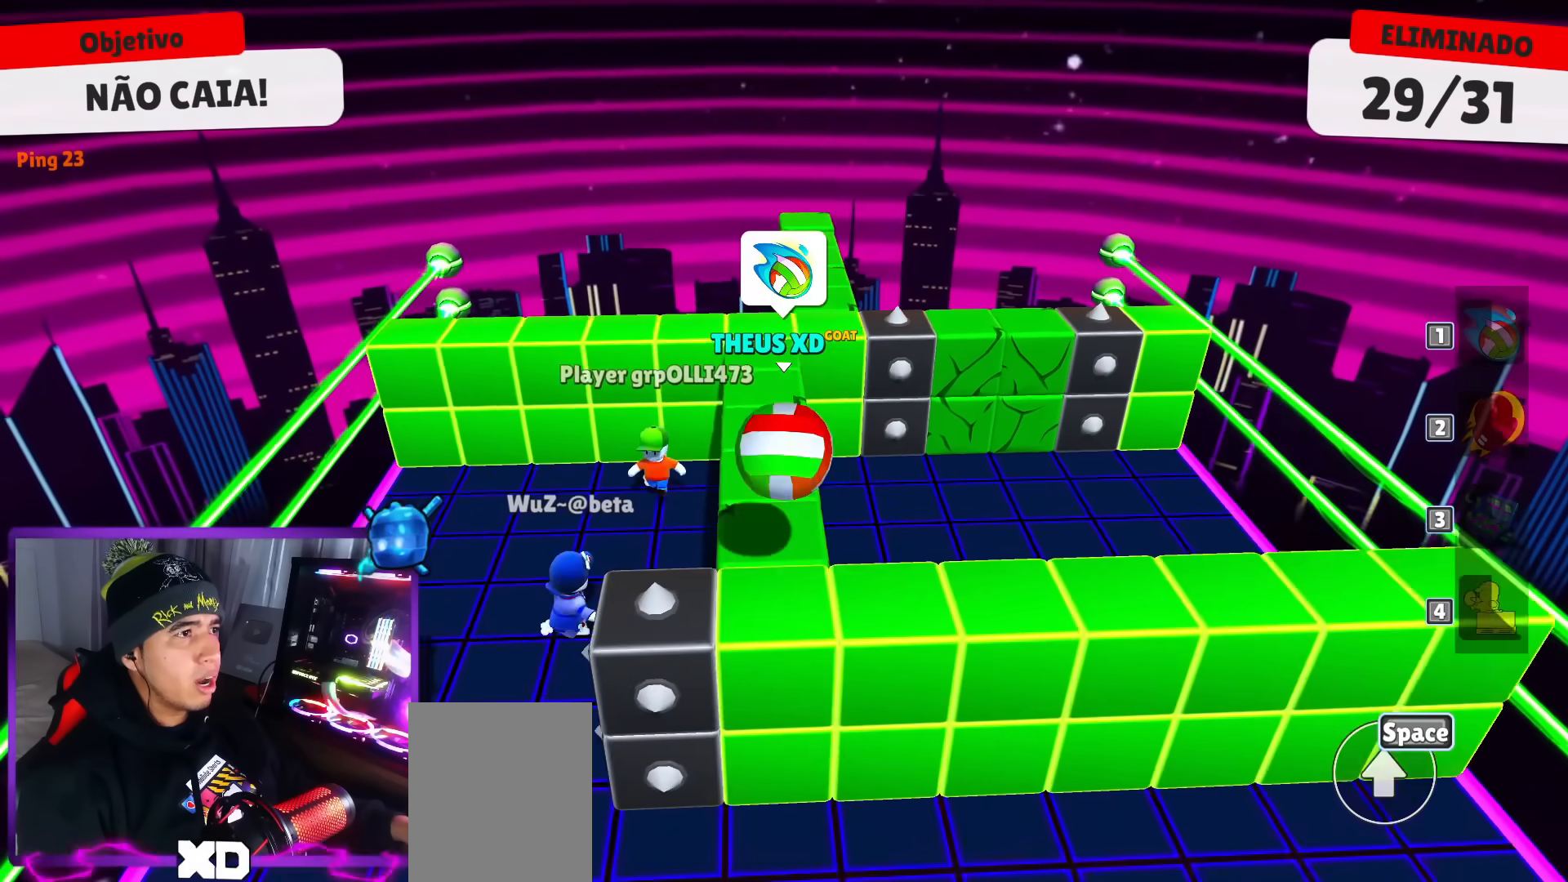
{"keys": ["up"]}
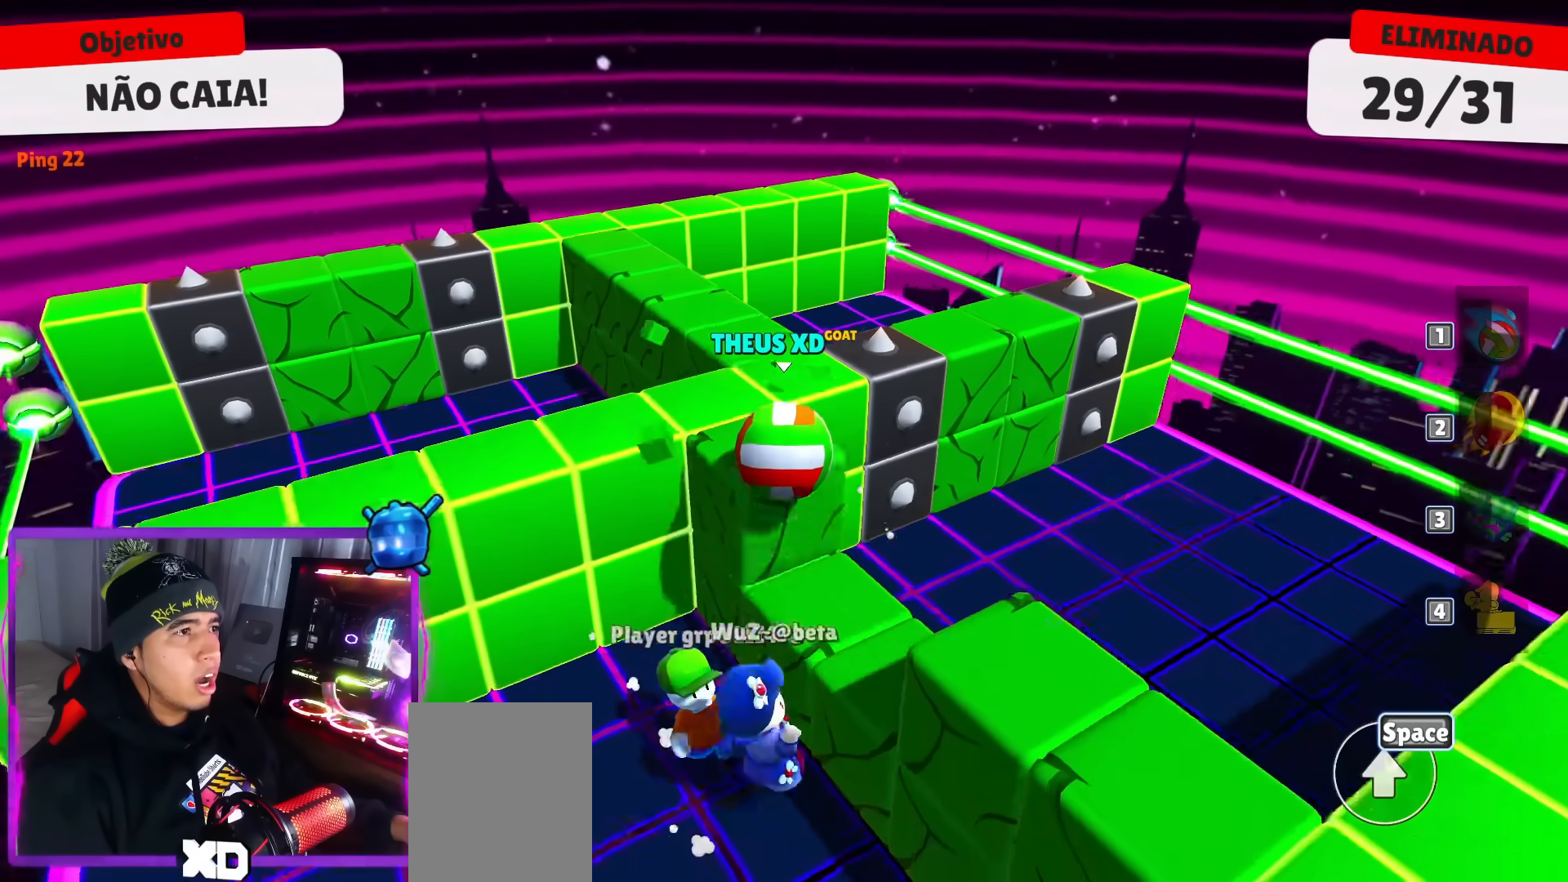
{"keys": ["space", "up"], "events": [[50, "space", "down"], [150, "space", "up"], [484, "space", "down"]]}
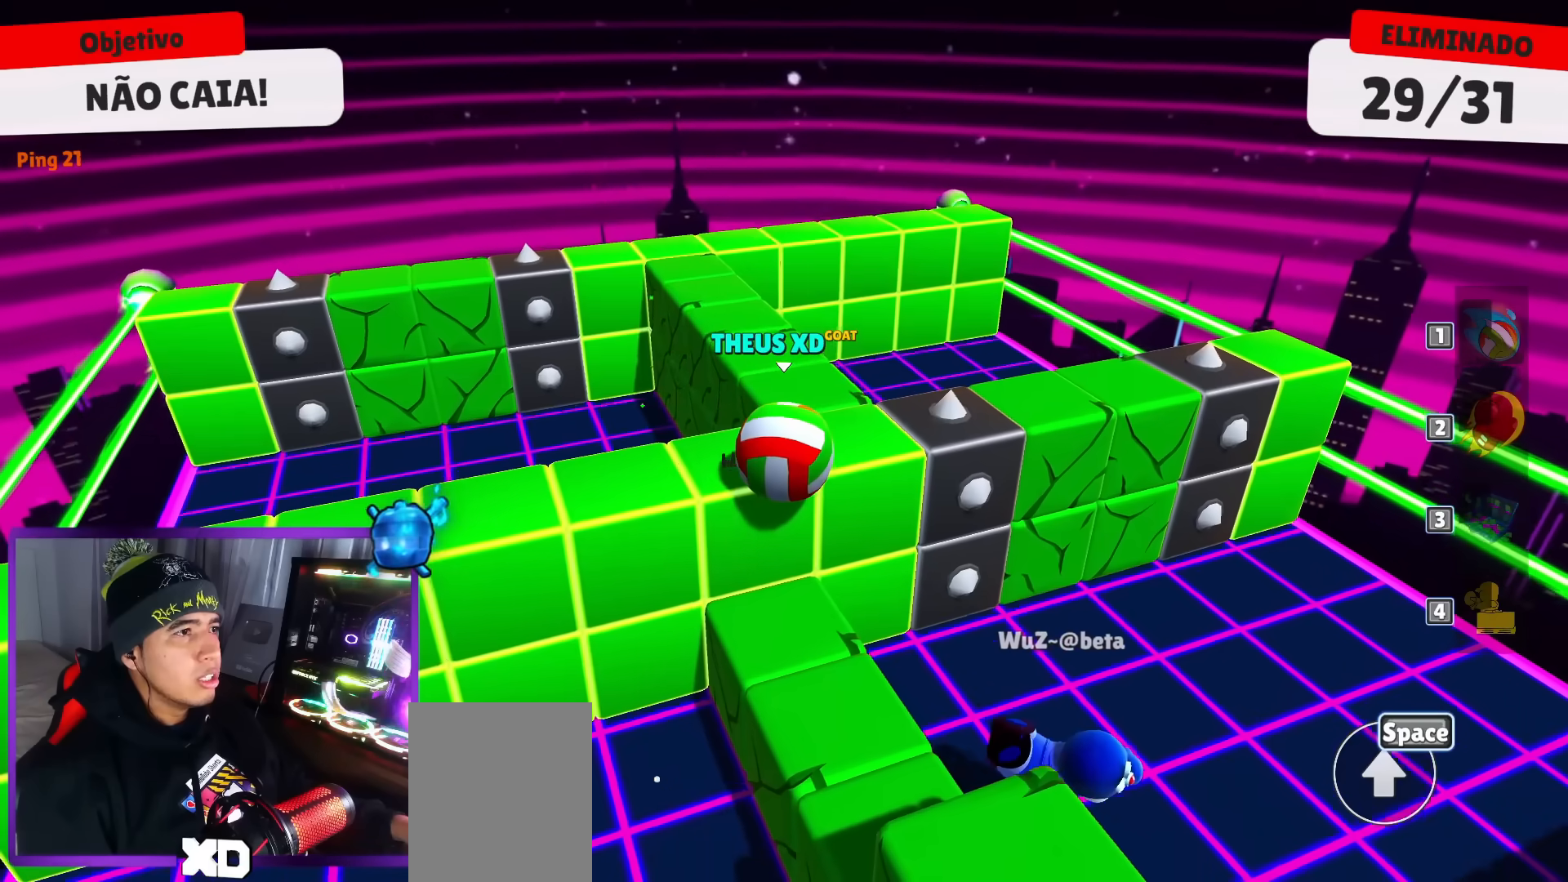
{"keys": ["up"], "events": [[116, "space", "up"]]}
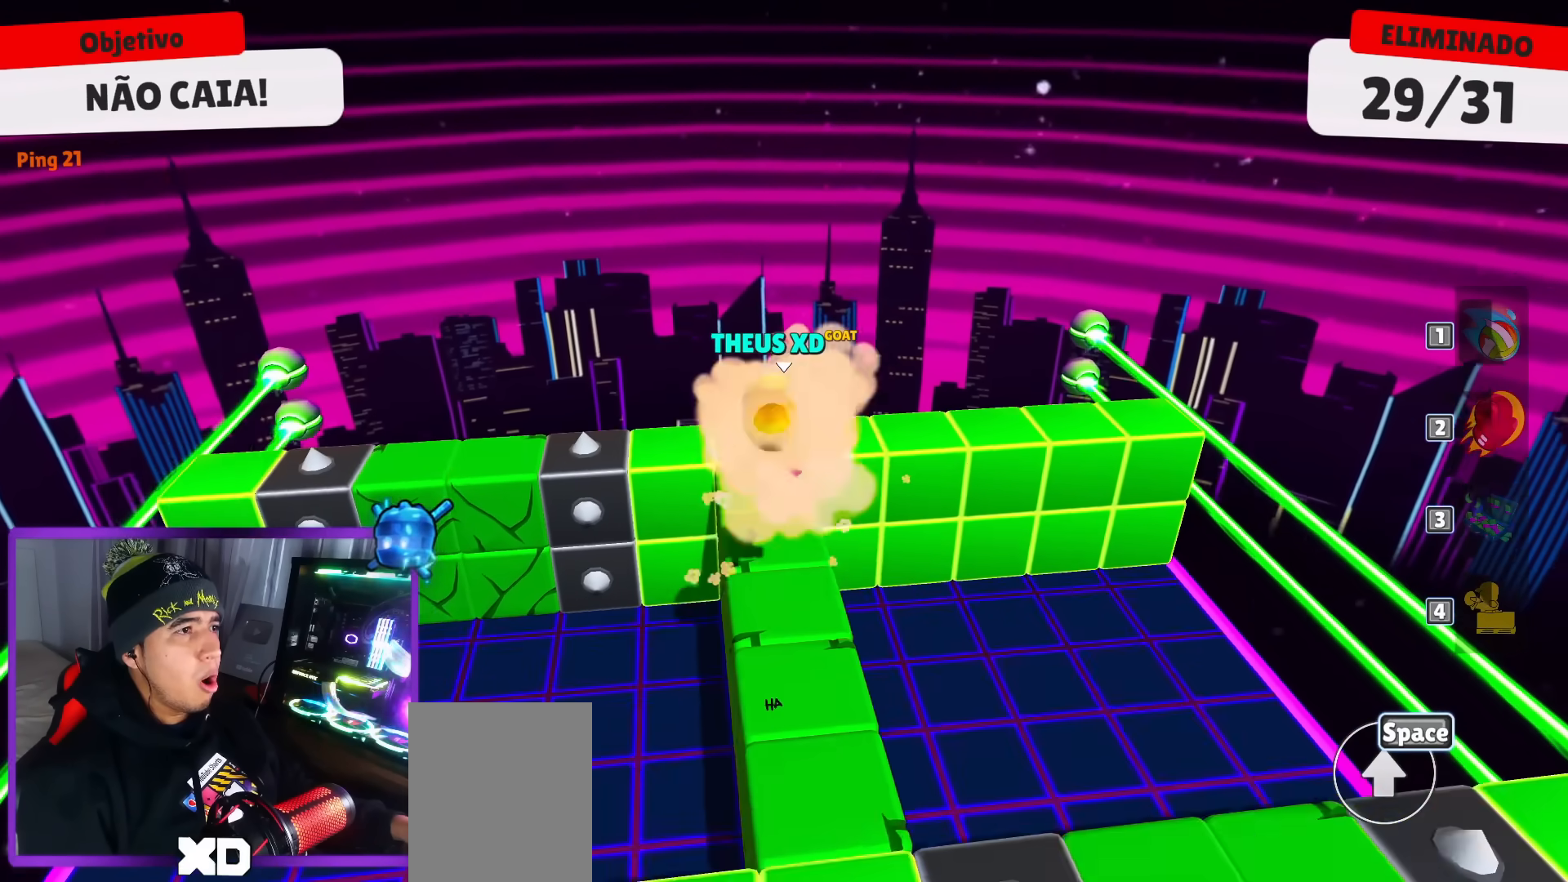
{"keys": [], "events": [[134, "left", "down"], [234, "up", "up"], [284, "left", "up"]]}